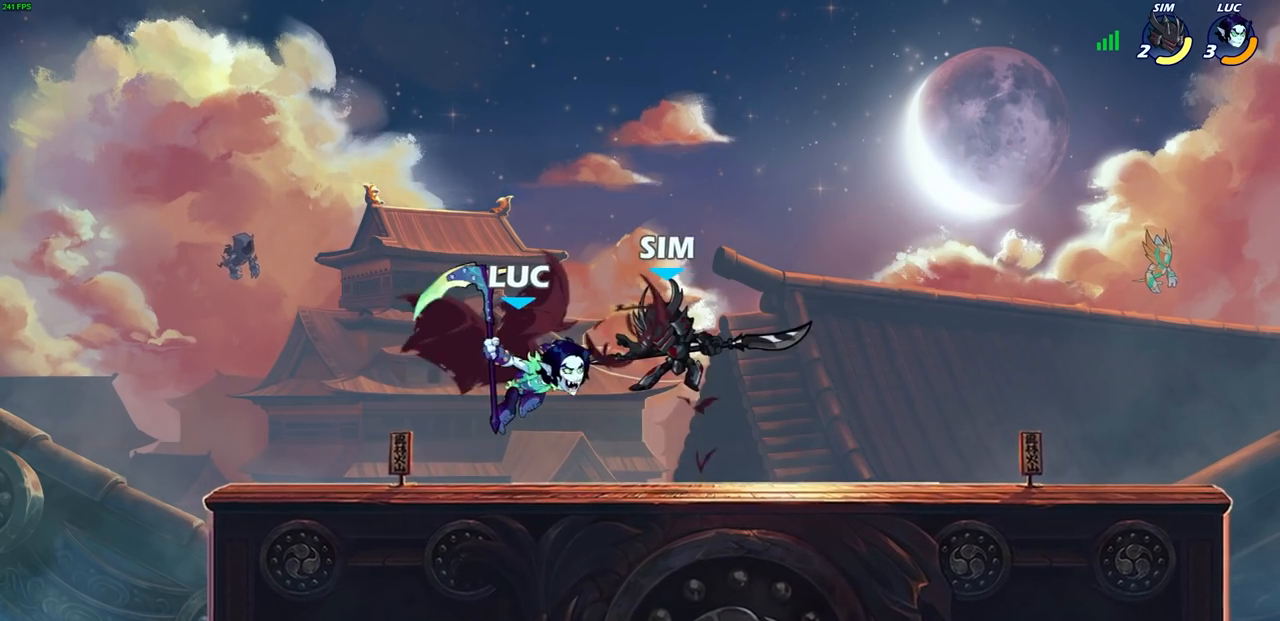
Gameplay with a controller (PlayStation layout); each line is a JSON object with the inputs held at the frame after it (dt_ms = milliseconds from this image to that frame). "events" lists button and stick changes between this image and that frame as [ms after this image, input, new state], when the widget could be followed in between.
{"dt_ms": 500, "buttons": [], "left_stick": "center", "right_stick": "center", "events": [[33, "left_stick", "center"], [83, "CIRCLE", "up"]]}
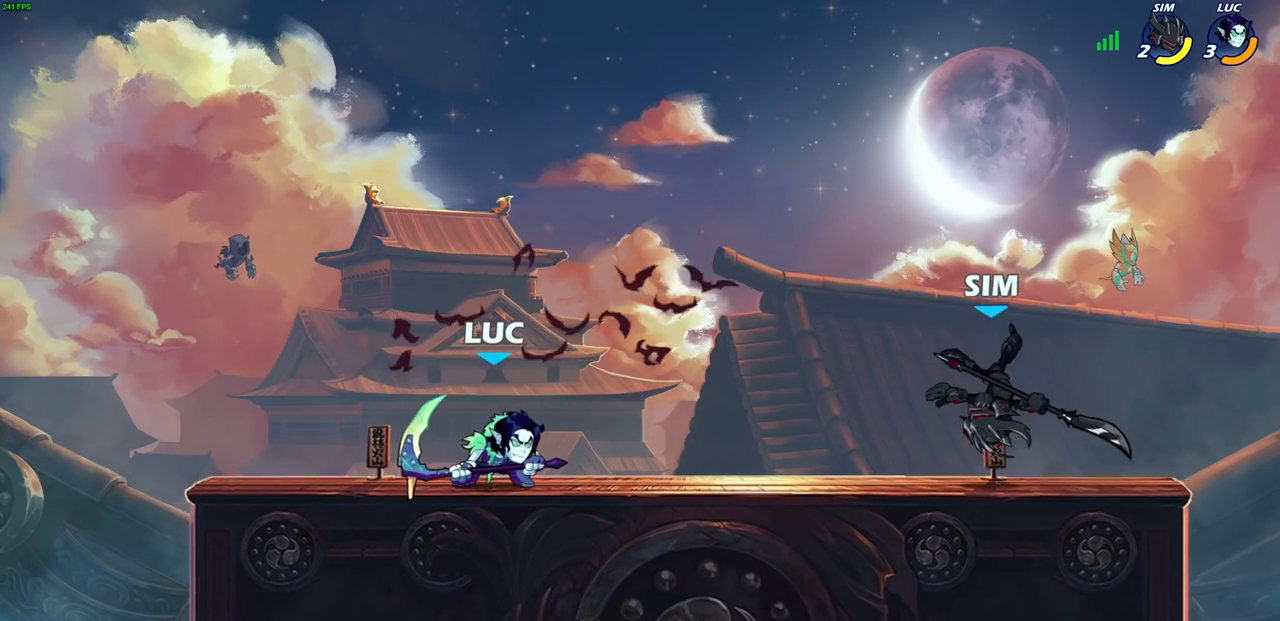
{"dt_ms": 500, "buttons": [], "left_stick": "center", "right_stick": "center", "events": []}
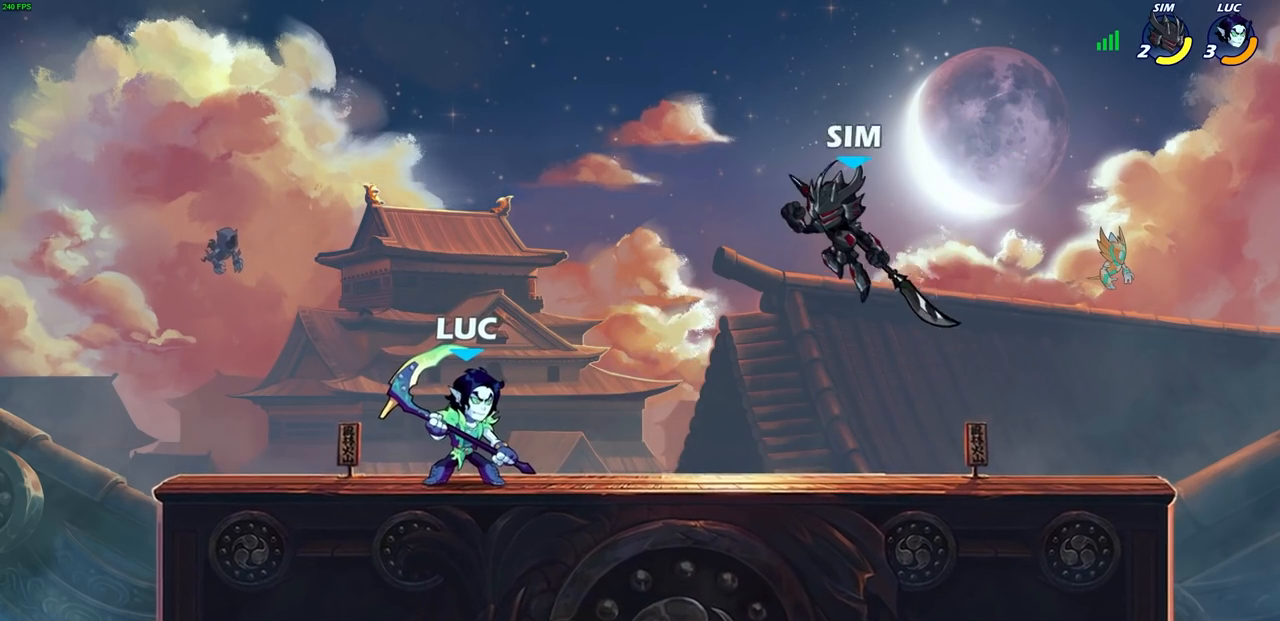
{"dt_ms": 500, "buttons": [], "left_stick": "center", "right_stick": "center", "events": [[267, "SQUARE", "down"], [450, "SQUARE", "up"]]}
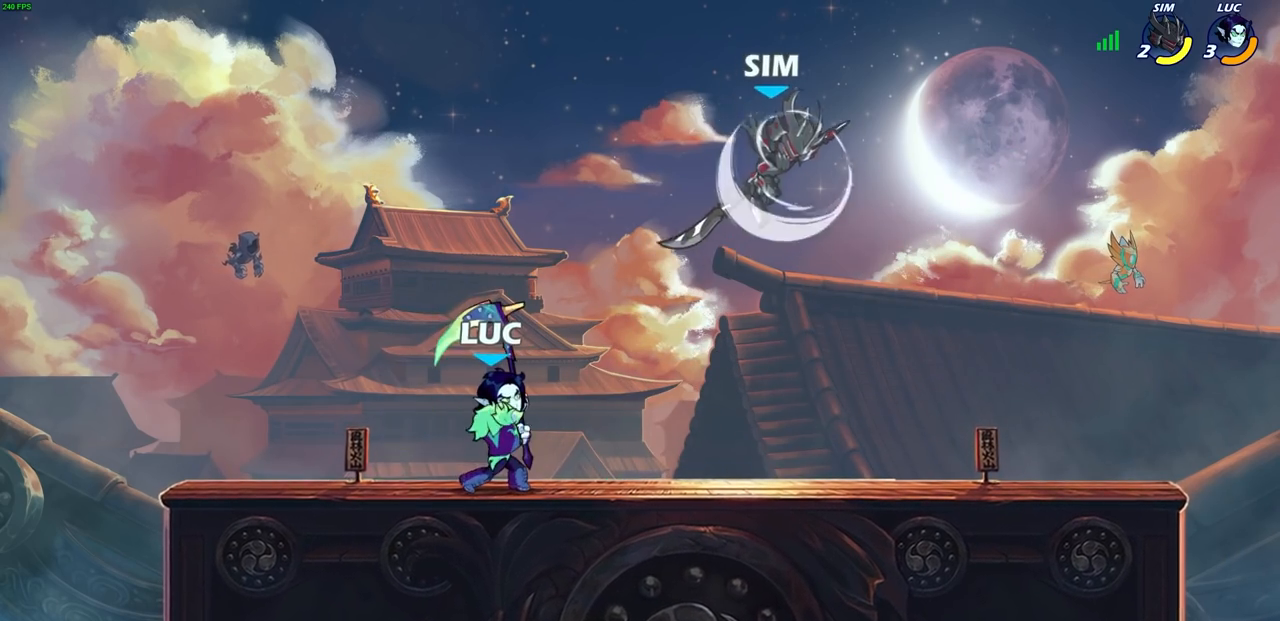
{"dt_ms": 500, "buttons": ["R2"], "left_stick": "center", "right_stick": "center", "events": [[417, "R2", "down"]]}
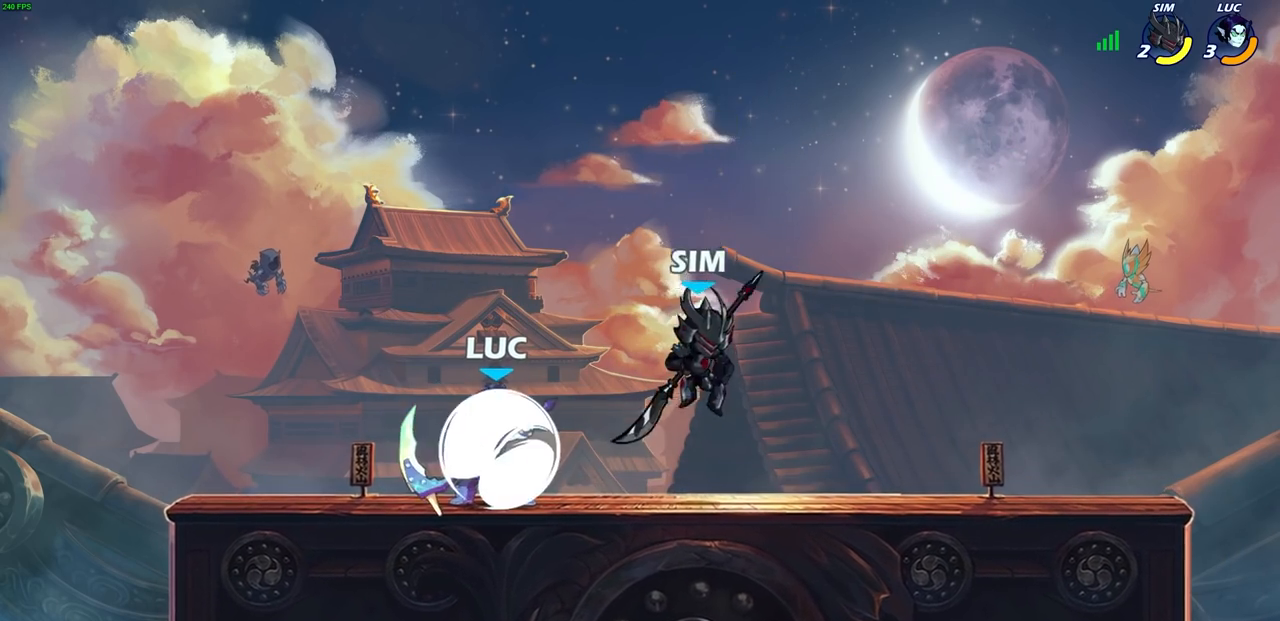
{"dt_ms": 500, "buttons": ["SQUARE"], "left_stick": "center", "right_stick": "center"}
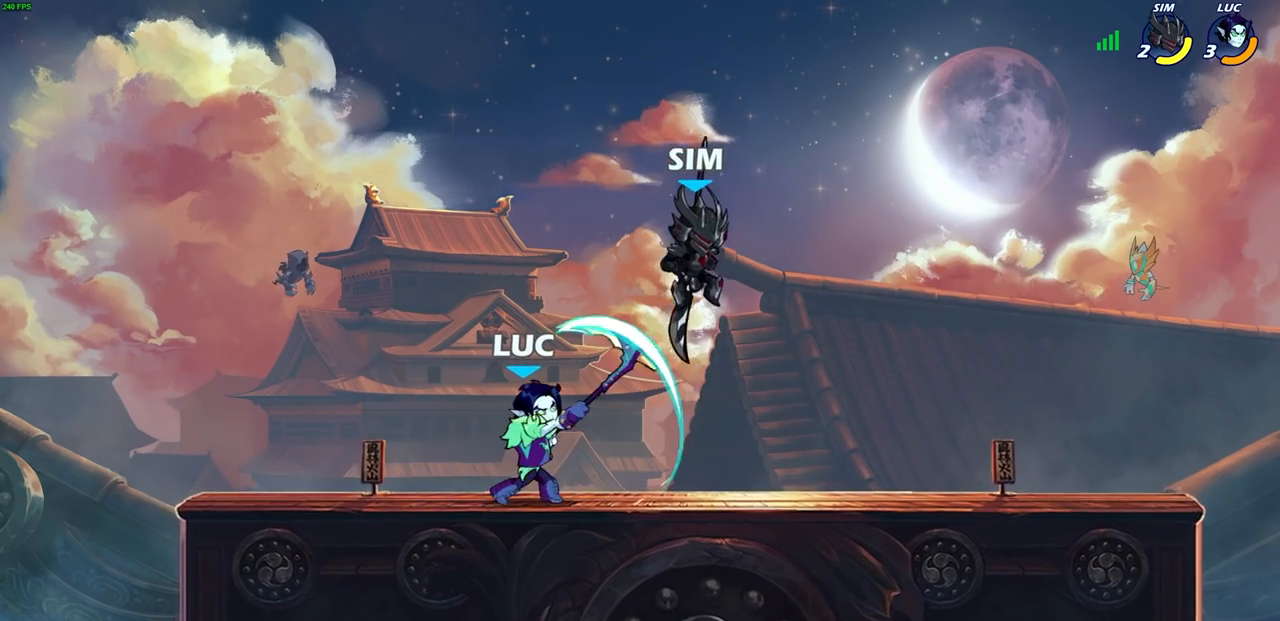
{"dt_ms": 500, "buttons": ["CROSS"], "left_stick": "up-left", "right_stick": "center", "events": [[100, "SQUARE", "up"], [283, "CROSS", "down"], [400, "left_stick", "up-left"]]}
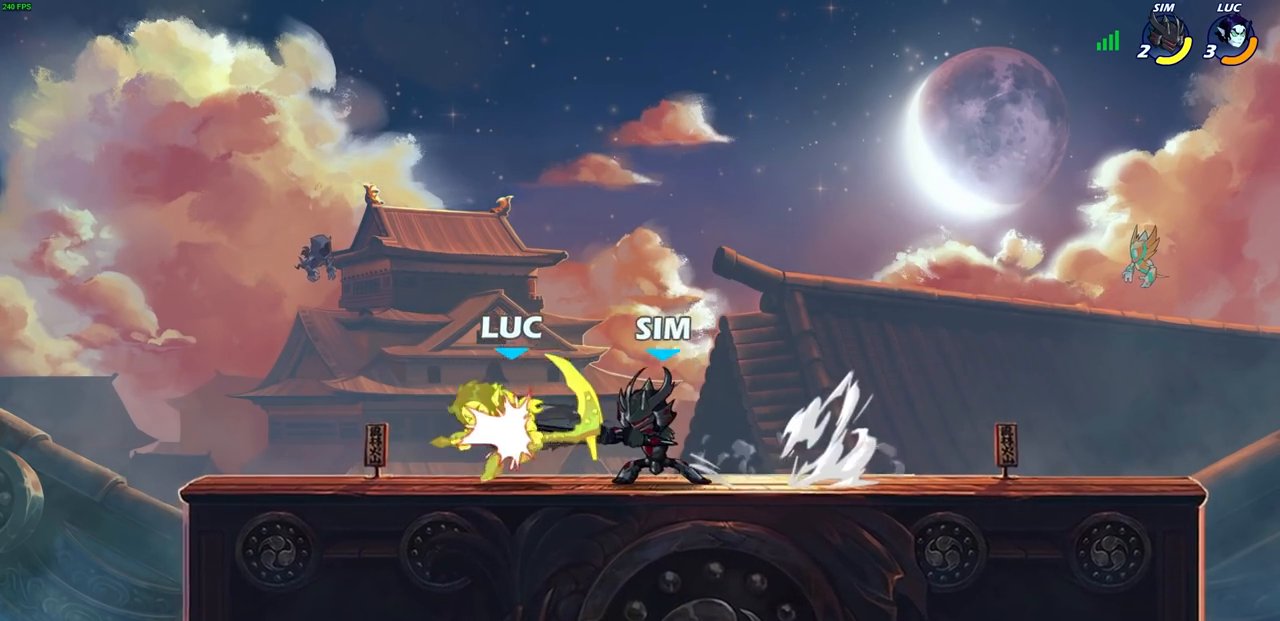
{"dt_ms": 500, "buttons": [], "left_stick": "center", "right_stick": "center", "events": [[17, "CROSS", "up"], [117, "CROSS", "down"], [233, "CROSS", "up"], [300, "left_stick", "center"]]}
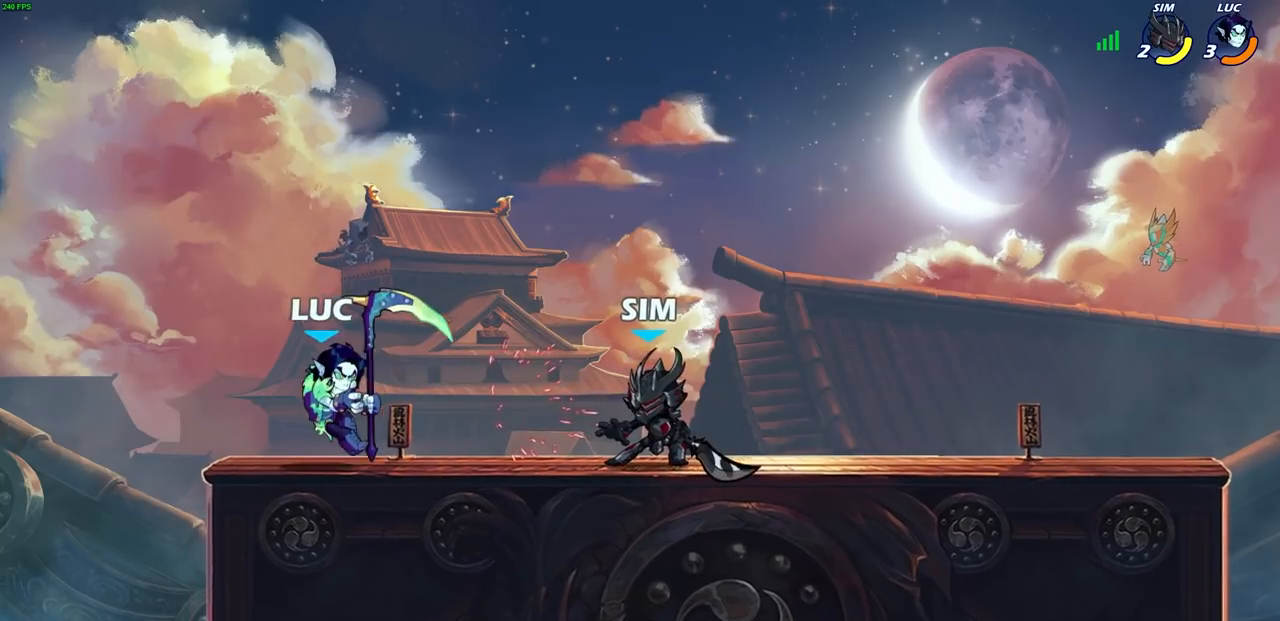
{"dt_ms": 500, "buttons": [], "left_stick": "center", "right_stick": "center", "events": [[33, "left_stick", "up-right"], [117, "CROSS", "down"], [200, "SQUARE", "down"], [233, "CROSS", "up"], [233, "right_stick", "down-left"], [283, "SQUARE", "up"], [283, "left_stick", "center"], [300, "right_stick", "center"]]}
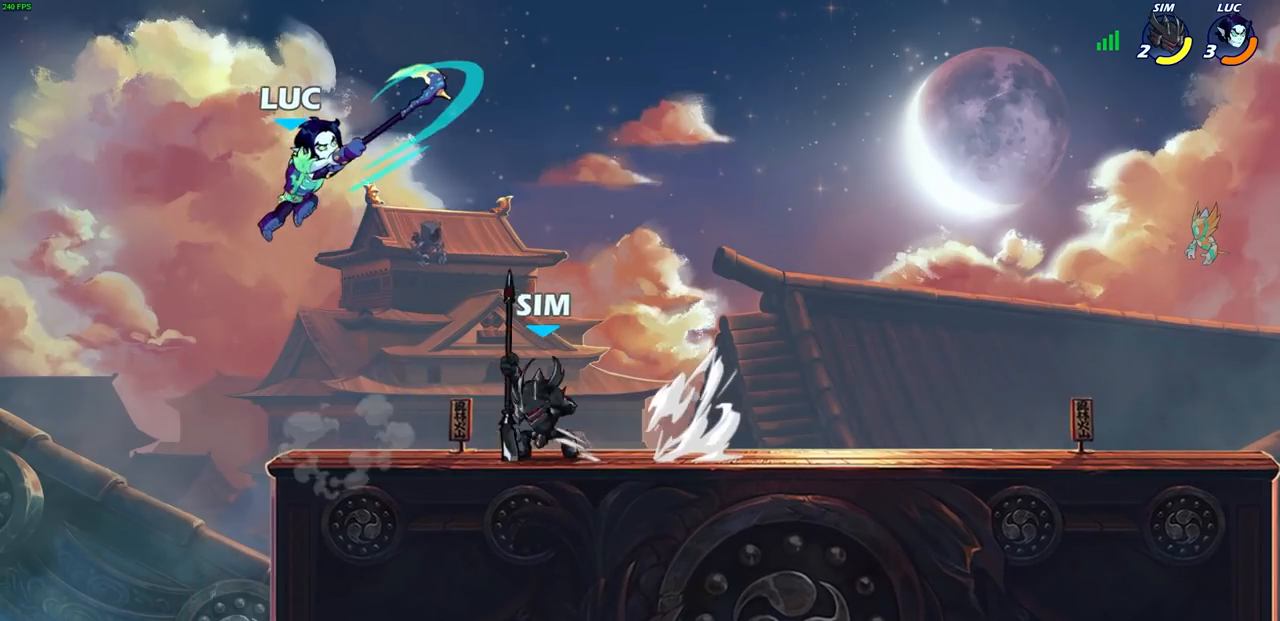
{"dt_ms": 500, "buttons": [], "left_stick": "center", "right_stick": "center", "events": [[200, "left_stick", "up-right"], [267, "CROSS", "down"], [417, "CROSS", "up"], [483, "left_stick", "center"]]}
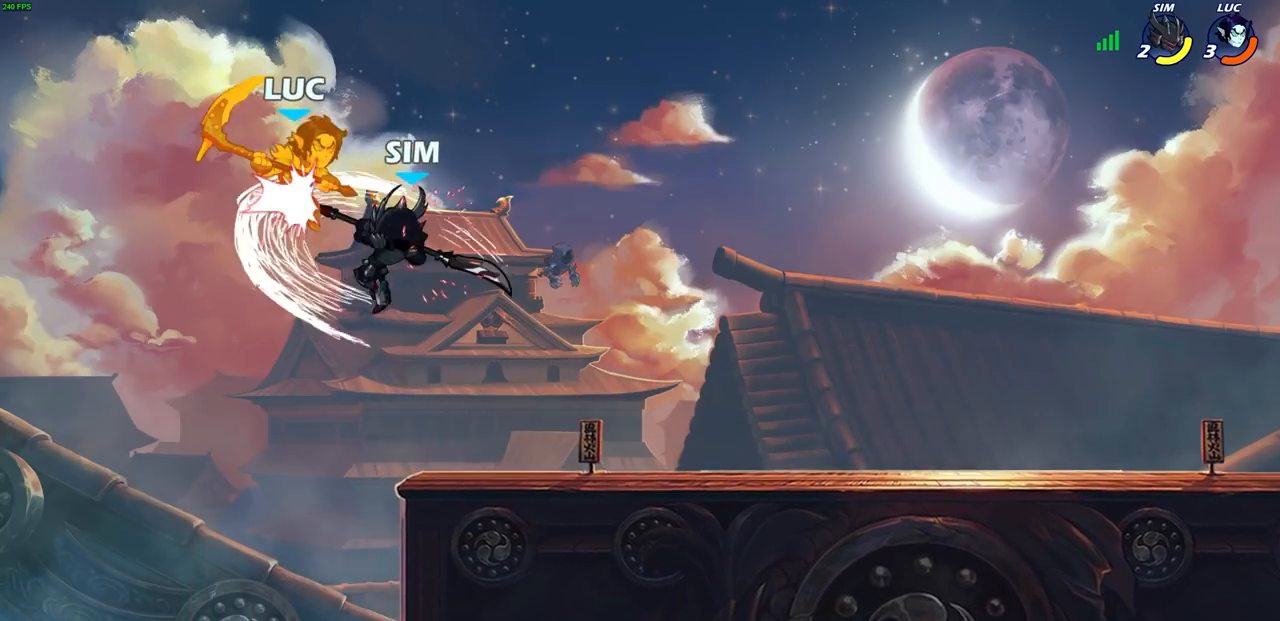
{"dt_ms": 500, "buttons": ["R2"], "left_stick": "down", "right_stick": "center", "events": [[183, "left_stick", "left"], [333, "CROSS", "down"], [333, "left_stick", "down-left"], [400, "R2", "down"], [450, "CROSS", "up"], [500, "left_stick", "down"]]}
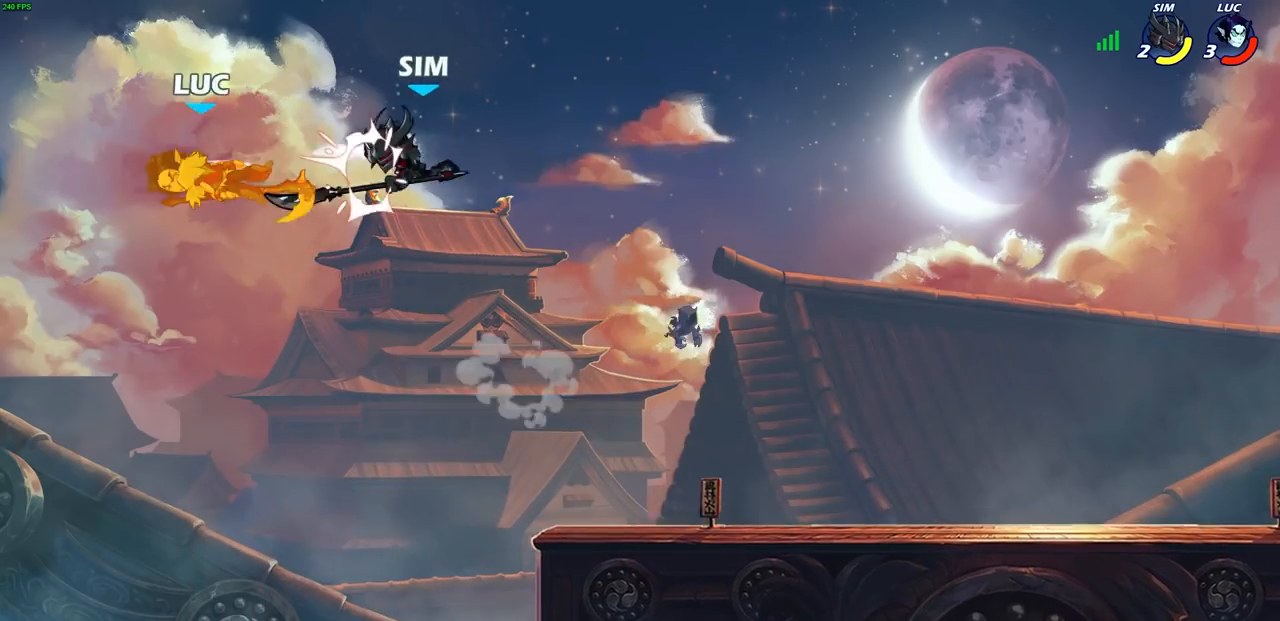
{"dt_ms": 500, "buttons": [], "left_stick": "right", "right_stick": "center", "events": [[17, "left_stick", "down-right"], [67, "left_stick", "right"], [83, "R1", "down"], [150, "R1", "up"], [167, "R2", "up"]]}
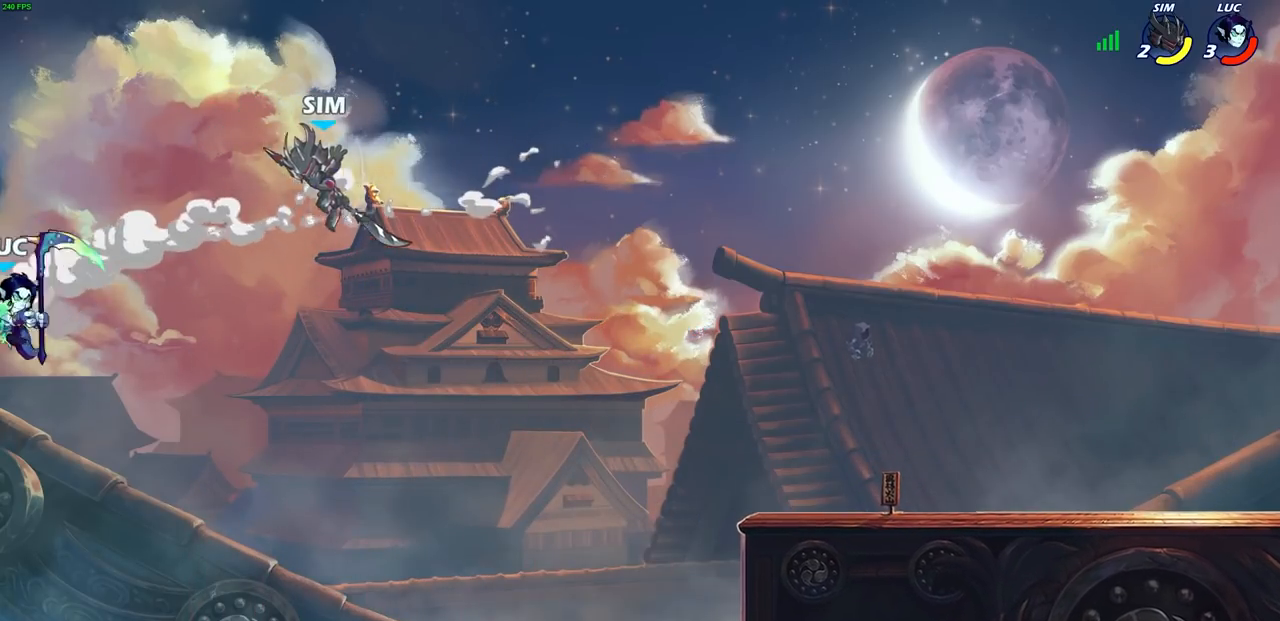
{"dt_ms": 500, "buttons": [], "left_stick": "up-left", "right_stick": "center", "events": [[217, "left_stick", "up-right"], [467, "left_stick", "up-left"]]}
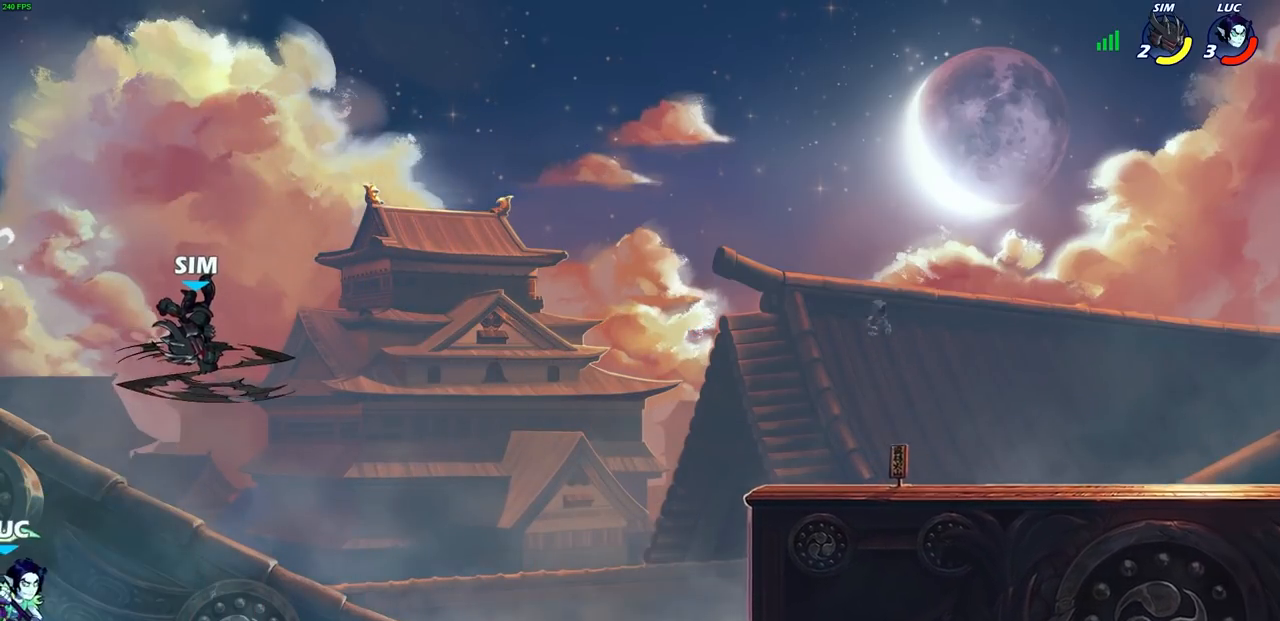
{"dt_ms": 500, "buttons": [], "left_stick": "right", "right_stick": "center", "events": [[100, "CROSS", "down"], [117, "left_stick", "up-right"], [267, "CROSS", "up"], [267, "left_stick", "right"]]}
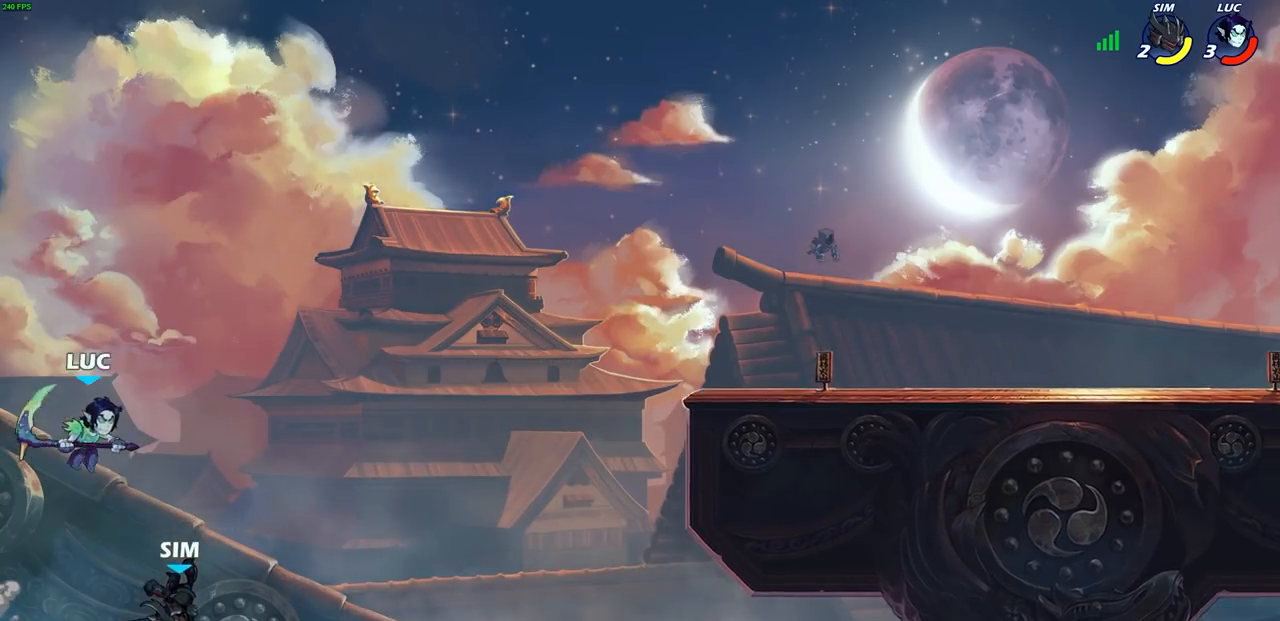
{"dt_ms": 1000, "buttons": [], "left_stick": "up-right", "right_stick": "center"}
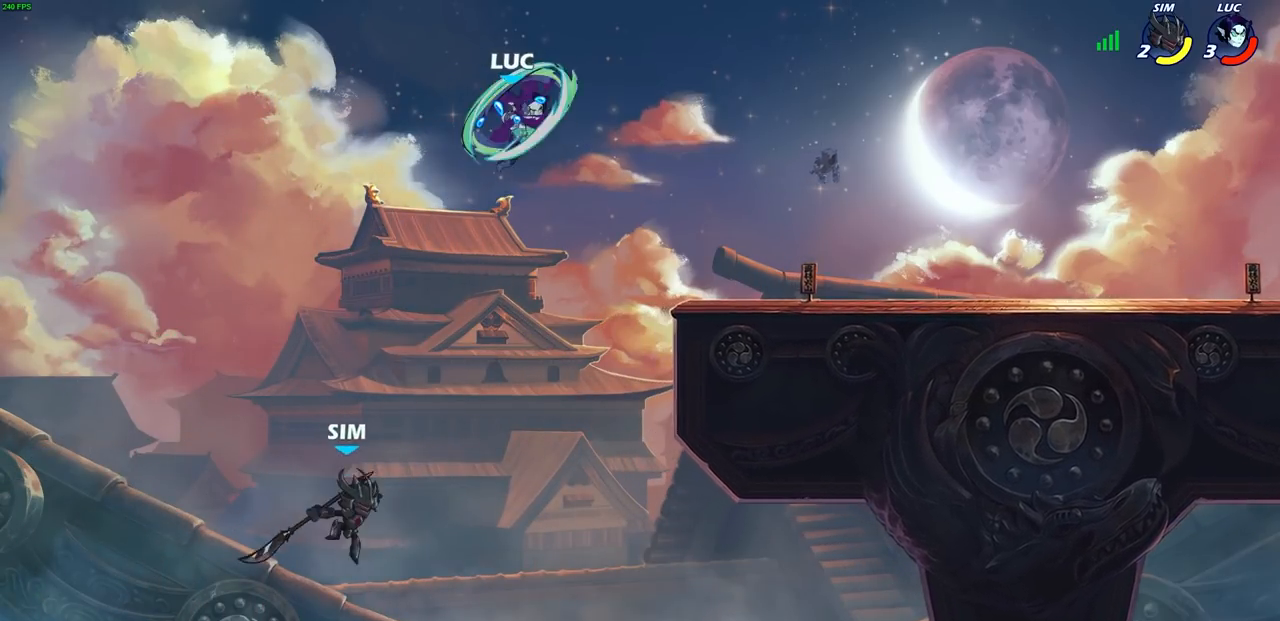
{"dt_ms": 500, "buttons": [], "left_stick": "down-left", "right_stick": "center", "events": [[150, "left_stick", "right"], [367, "left_stick", "down-left"]]}
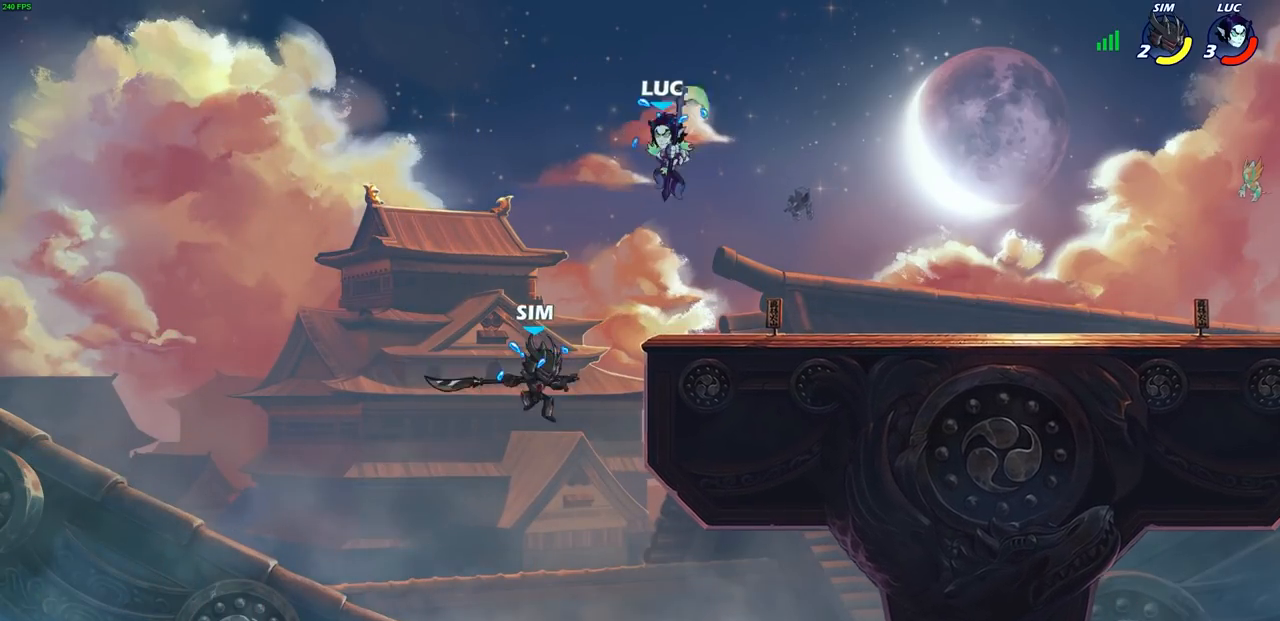
{"dt_ms": 500, "buttons": [], "left_stick": "center", "right_stick": "center", "events": [[17, "SQUARE", "down"], [100, "SQUARE", "up"], [133, "left_stick", "center"]]}
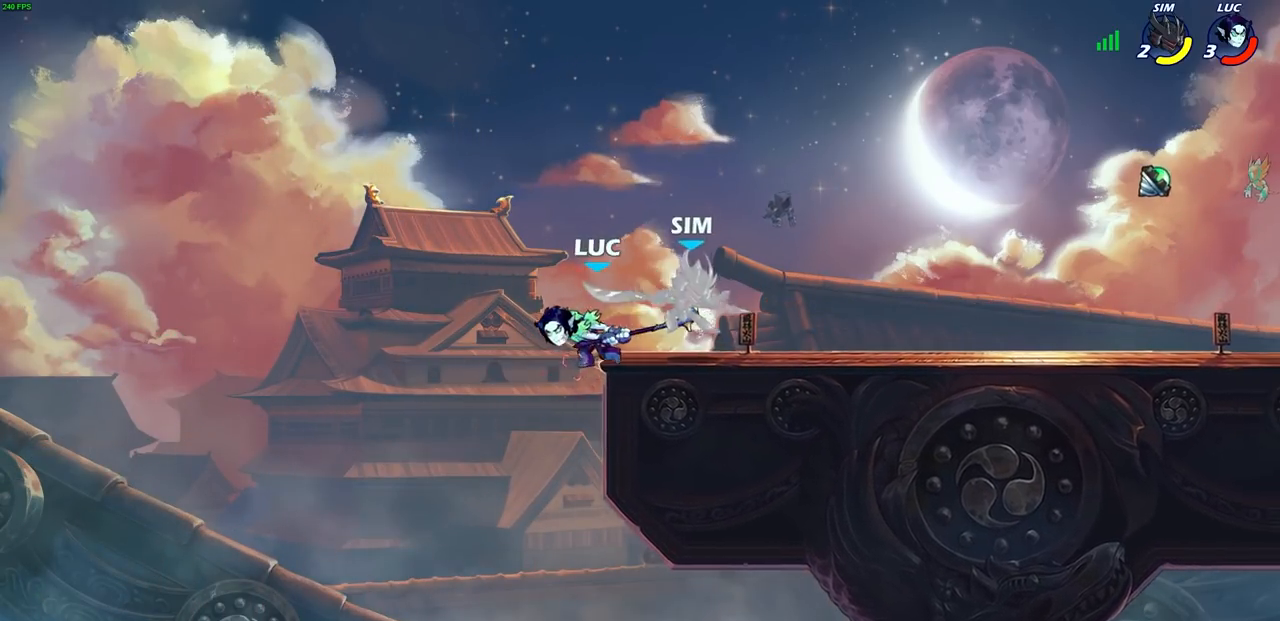
{"dt_ms": 500, "buttons": ["CROSS"], "left_stick": "right", "right_stick": "center", "events": [[33, "left_stick", "right"], [500, "CROSS", "down"]]}
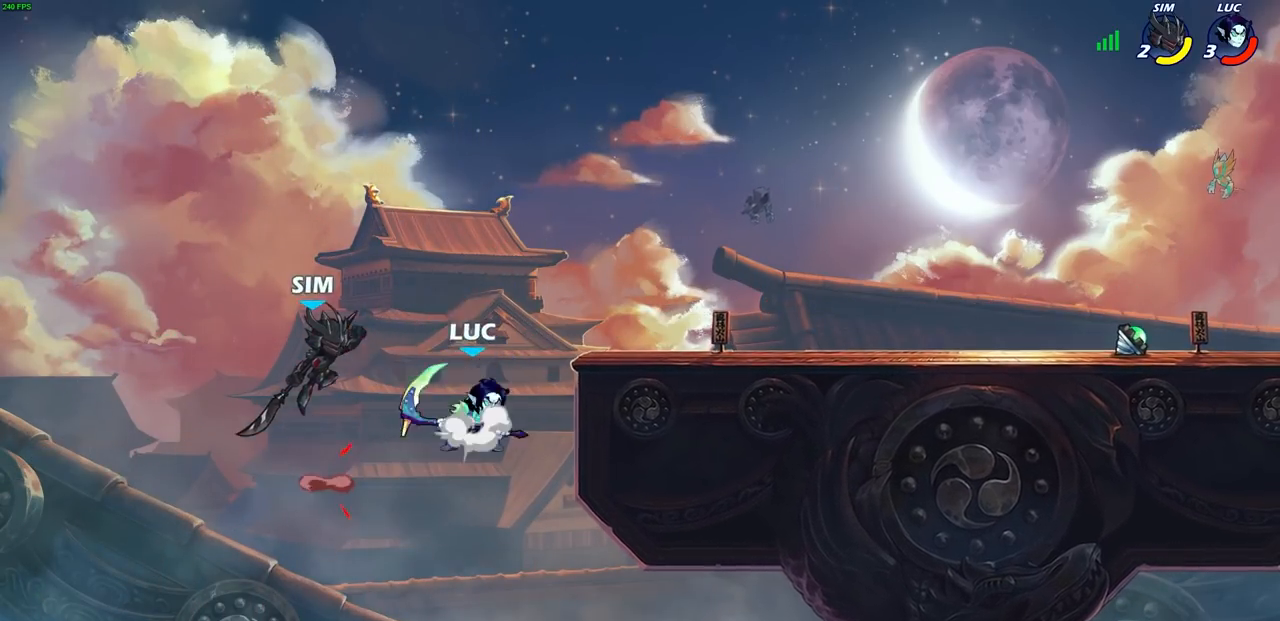
{"dt_ms": 500, "buttons": [], "left_stick": "center", "right_stick": "center", "events": [[200, "CROSS", "up"], [250, "left_stick", "down-right"], [450, "left_stick", "down-left"], [500, "left_stick", "center"]]}
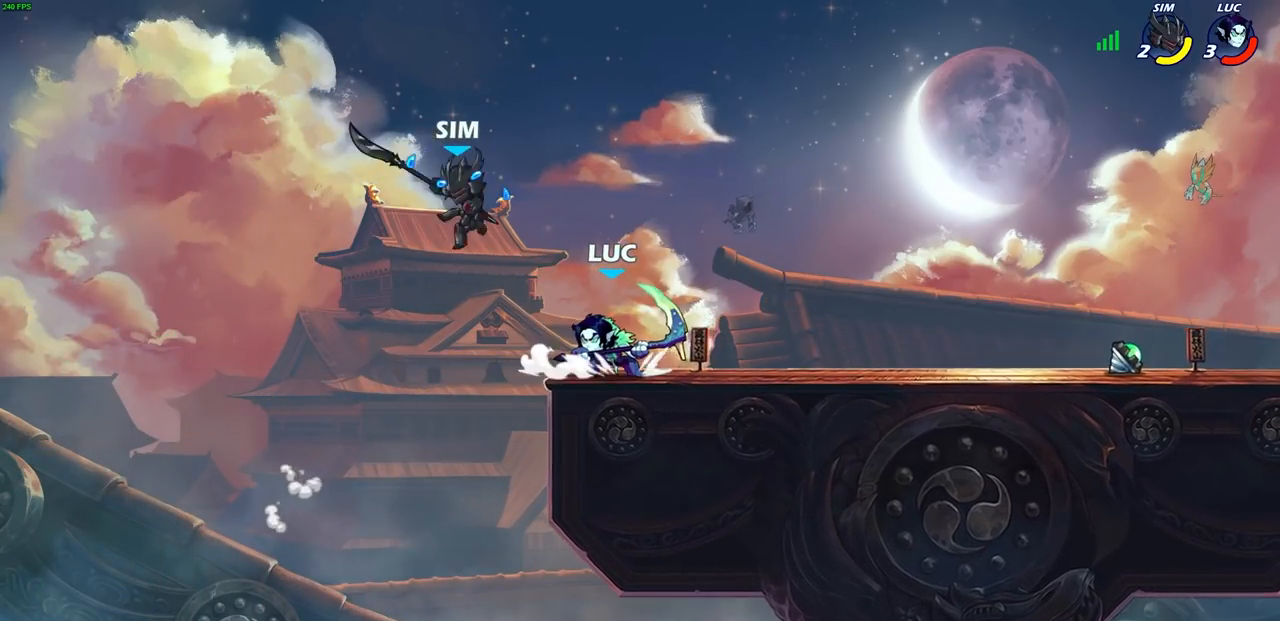
{"dt_ms": 500, "buttons": [], "left_stick": "center", "right_stick": "center", "events": [[33, "SQUARE", "down"], [133, "SQUARE", "up"], [350, "CROSS", "down"], [383, "SQUARE", "down"], [383, "right_stick", "left"], [417, "CROSS", "up"], [433, "SQUARE", "up"], [433, "right_stick", "center"]]}
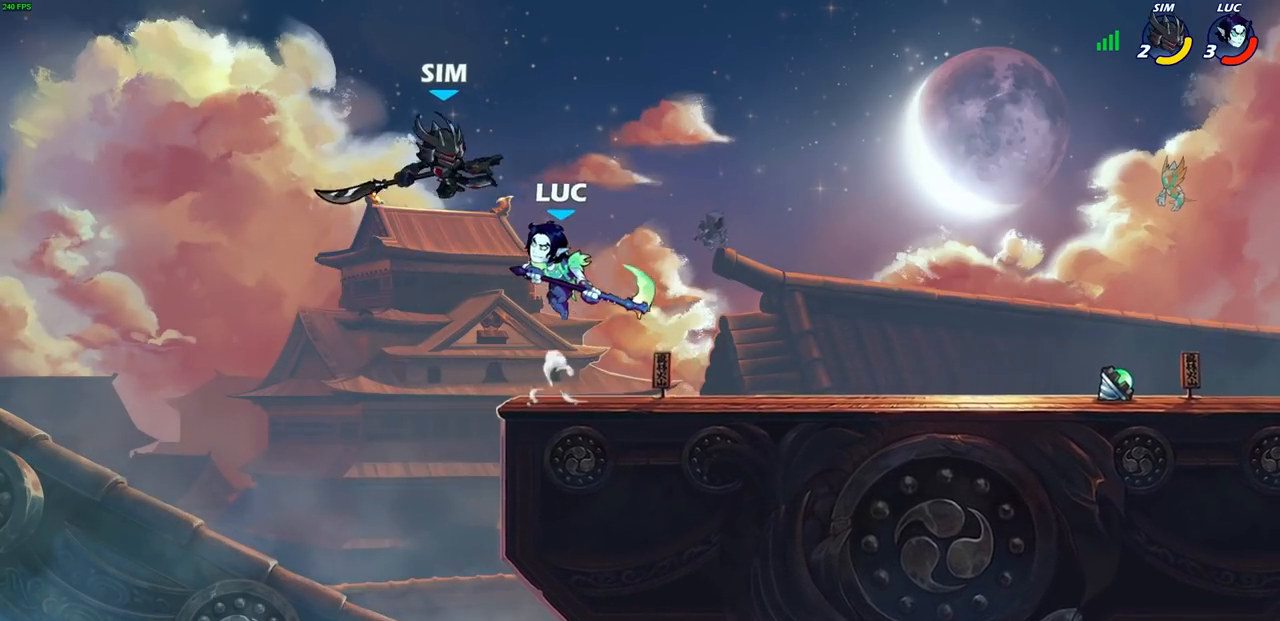
{"dt_ms": 500, "buttons": [], "left_stick": "left", "right_stick": "center", "events": [[467, "left_stick", "left"]]}
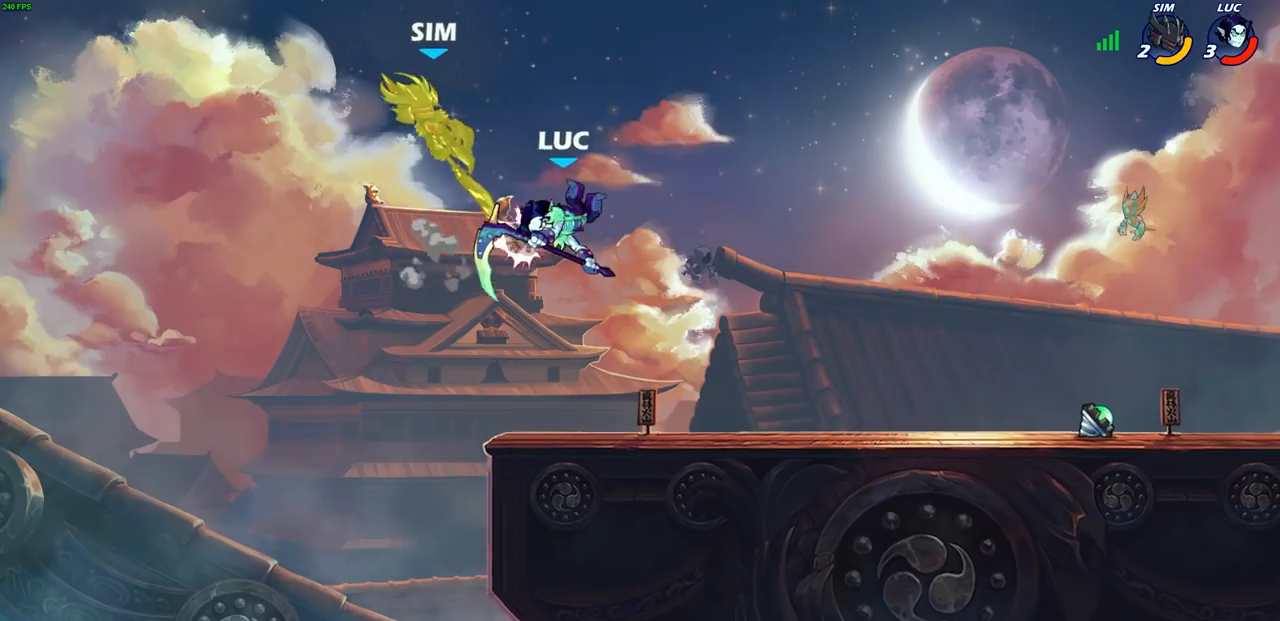
{"dt_ms": 500, "buttons": [], "left_stick": "center", "right_stick": "center", "events": [[67, "CROSS", "down"], [100, "SQUARE", "down"], [167, "CROSS", "up"], [183, "SQUARE", "up"], [450, "left_stick", "center"]]}
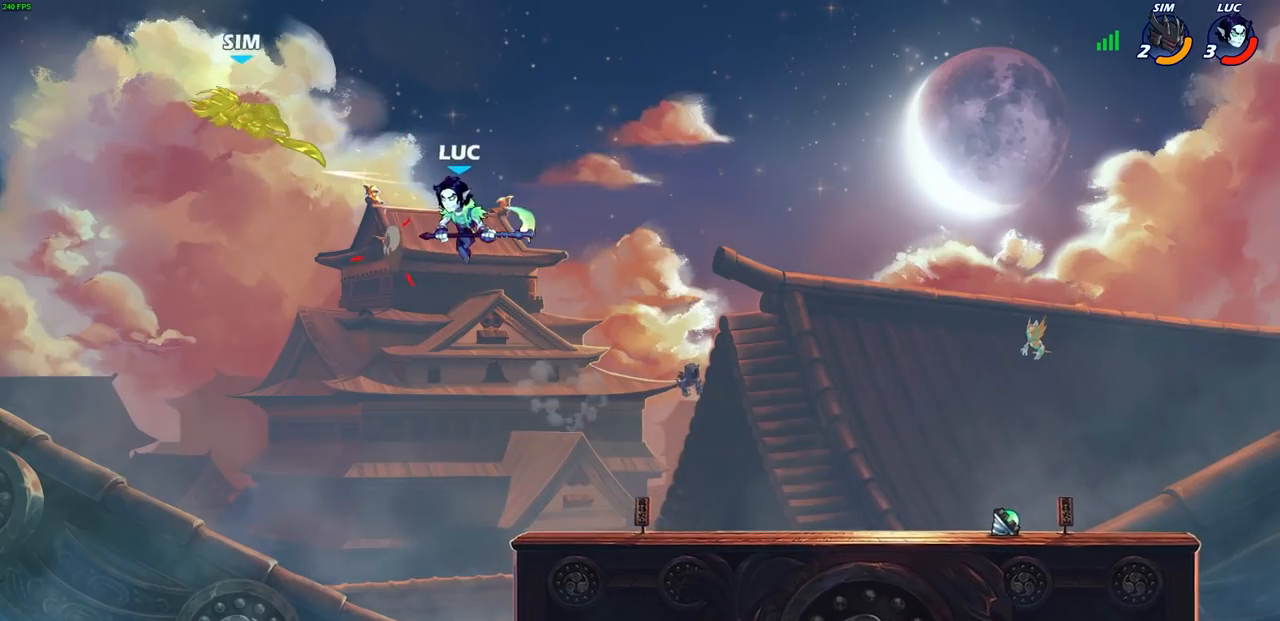
{"dt_ms": 500, "buttons": [], "left_stick": "right", "right_stick": "center", "events": [[183, "left_stick", "right"], [267, "CROSS", "down"], [400, "CROSS", "up"]]}
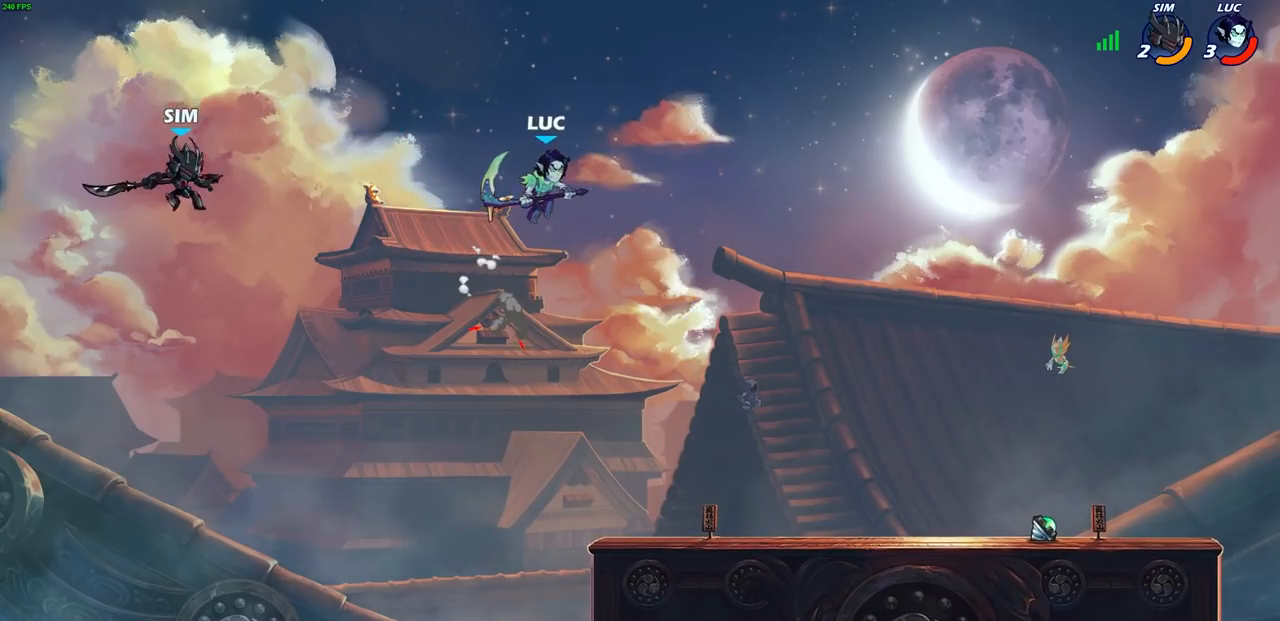
{"dt_ms": 500, "buttons": [], "left_stick": "left", "right_stick": "center", "events": [[17, "left_stick", "down-right"], [400, "left_stick", "left"]]}
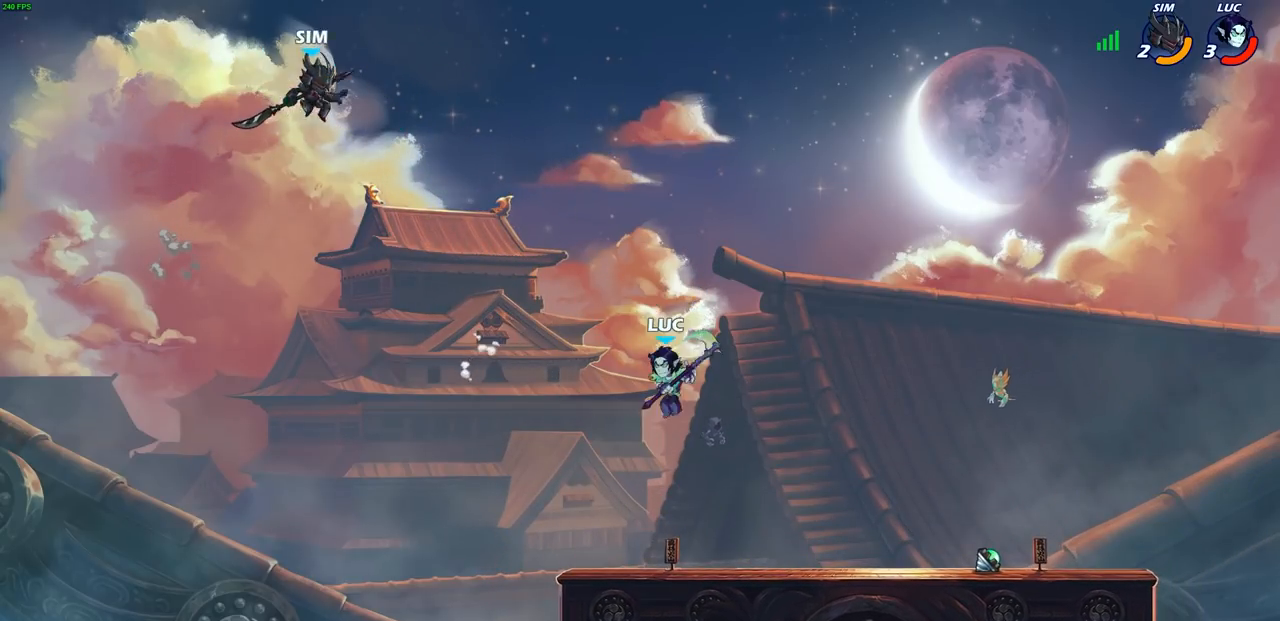
{"dt_ms": 500, "buttons": ["CIRCLE", "R2", "L3"], "left_stick": "left", "right_stick": "center", "events": [[33, "R2", "down"], [67, "CIRCLE", "down"], [100, "L3", "down"]]}
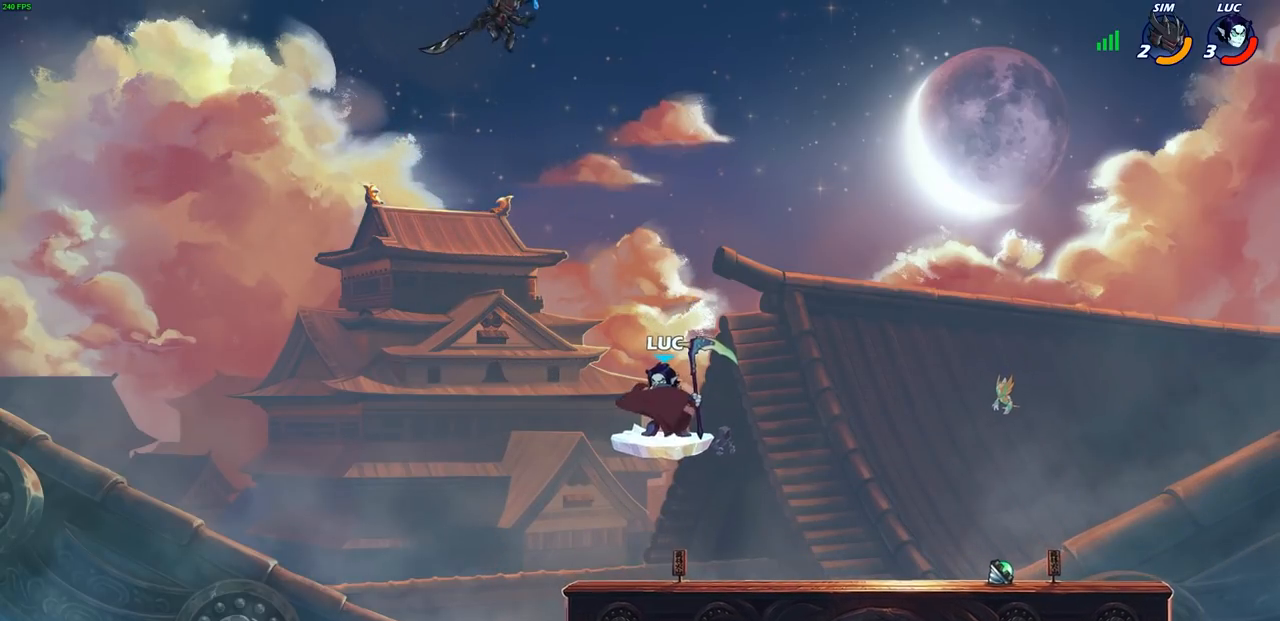
{"dt_ms": 500, "buttons": [], "left_stick": "center", "right_stick": "center", "events": [[117, "L3", "up"], [200, "CIRCLE", "up"], [233, "R2", "up"], [233, "left_stick", "center"]]}
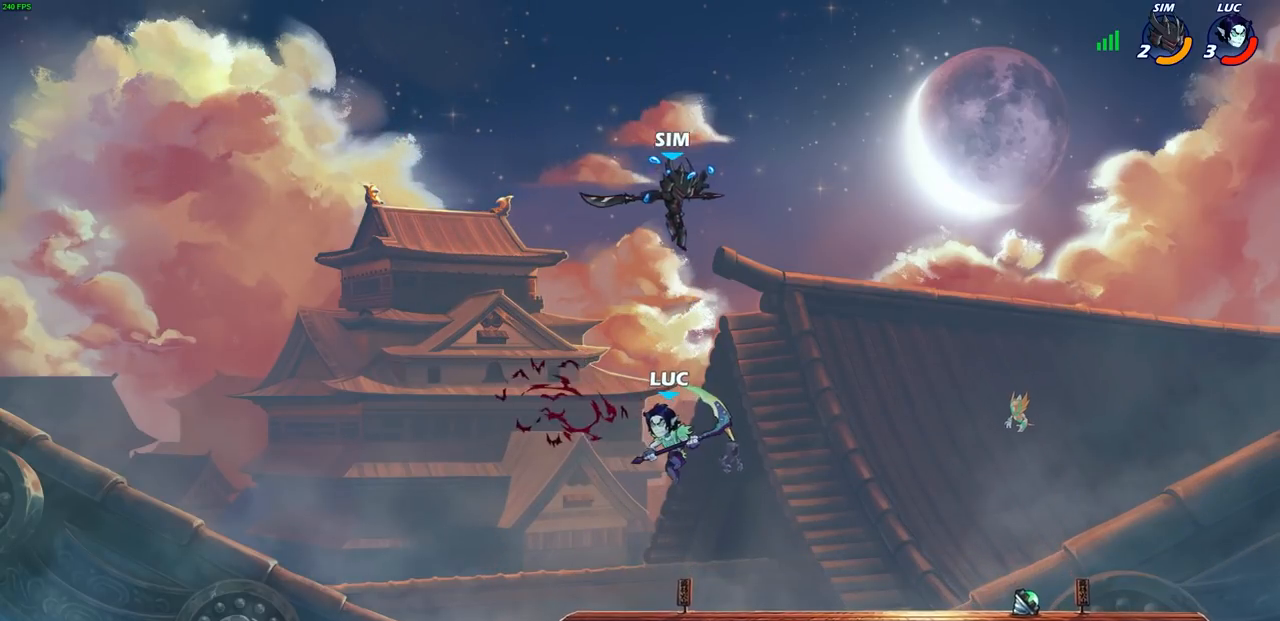
{"dt_ms": 500, "buttons": ["SQUARE"], "left_stick": "right", "right_stick": "center", "events": [[17, "left_stick", "left"], [350, "left_stick", "right"], [483, "SQUARE", "down"]]}
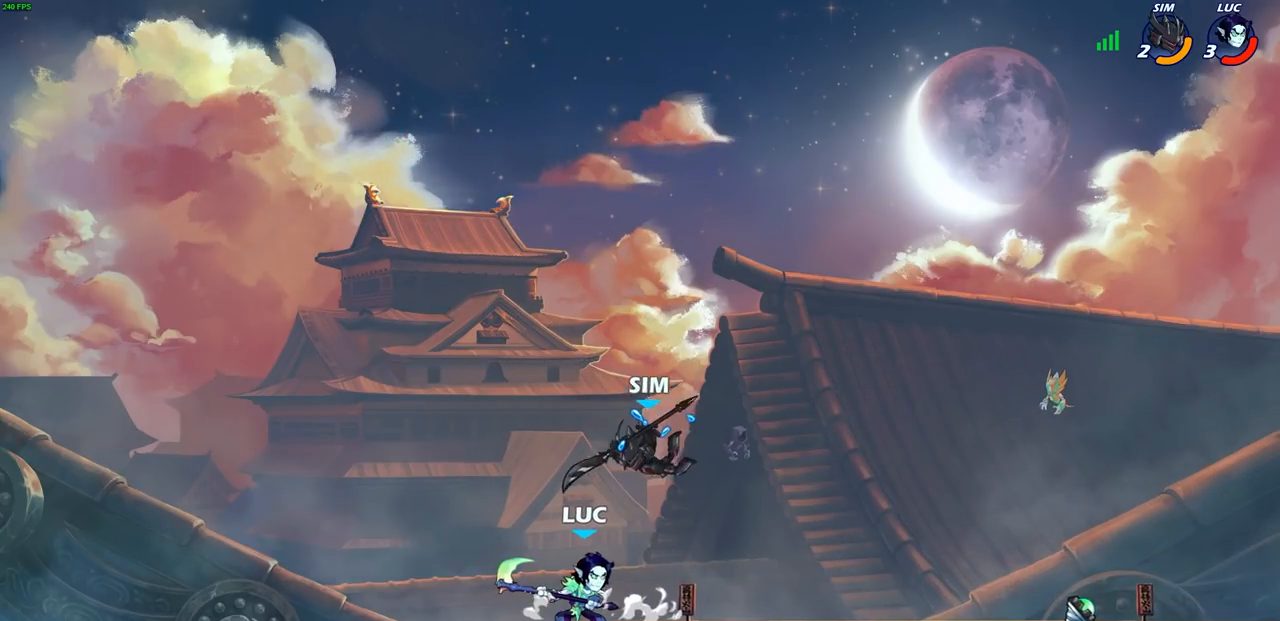
{"dt_ms": 500, "buttons": [], "left_stick": "right", "right_stick": "center", "events": [[117, "SQUARE", "up"]]}
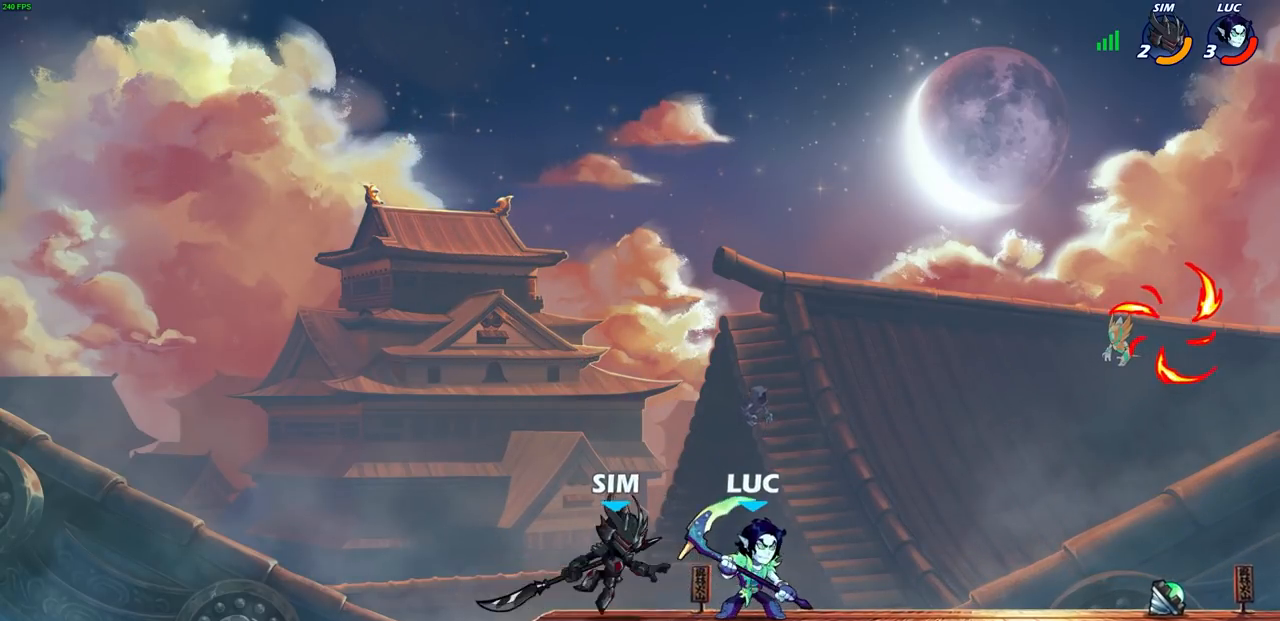
{"dt_ms": 500, "buttons": [], "left_stick": "center", "right_stick": "center", "events": [[50, "CROSS", "down"], [117, "R2", "down"], [117, "left_stick", "up"], [217, "CROSS", "up"], [300, "left_stick", "center"], [350, "R2", "up"]]}